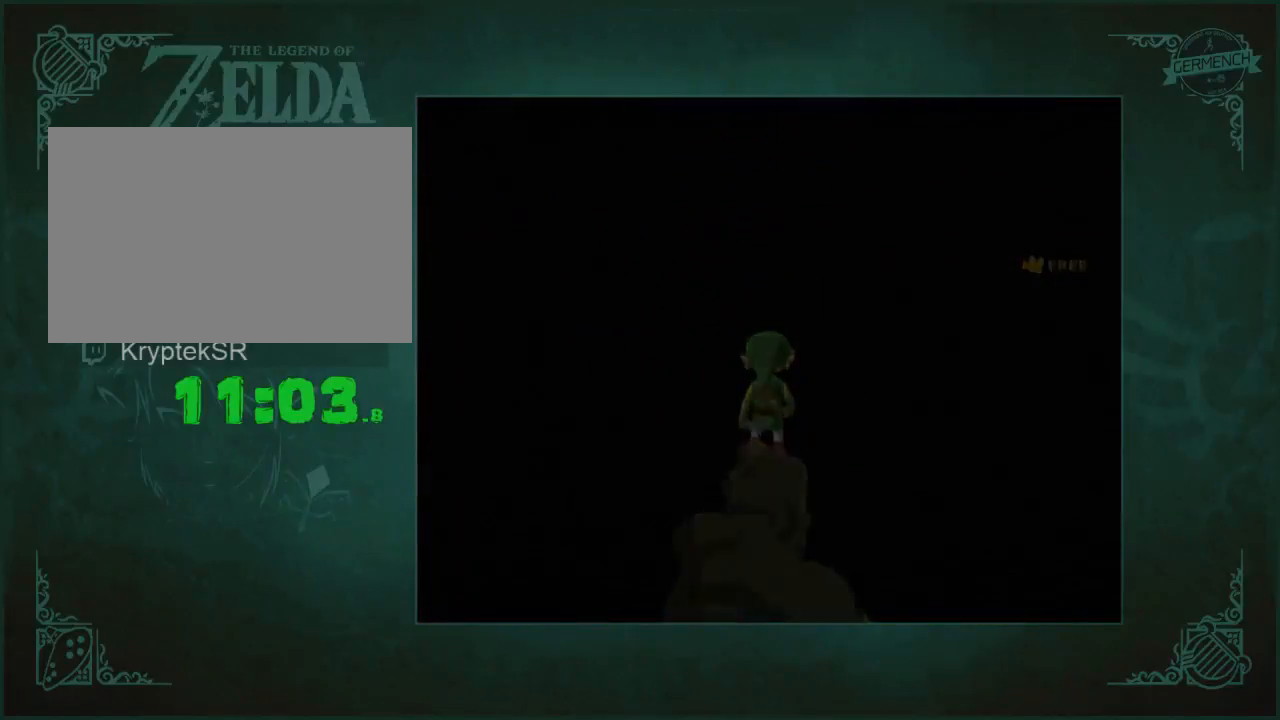
Gameplay with a controller (Nintendo layout); each line is a JSON object with the inputs held at the frame after it. "button_events" lists button changes between this image and that frame as [ms after this image, input, new state], when the widget could be followed in between (sticks are given only as held states). Not read: L1 L3 R3.
{"buttons": [], "left_stick": "center", "right_stick": "center", "button_events": [[33, "B", "up"], [267, "B", "down"], [333, "B", "up"], [367, "A", "up"]]}
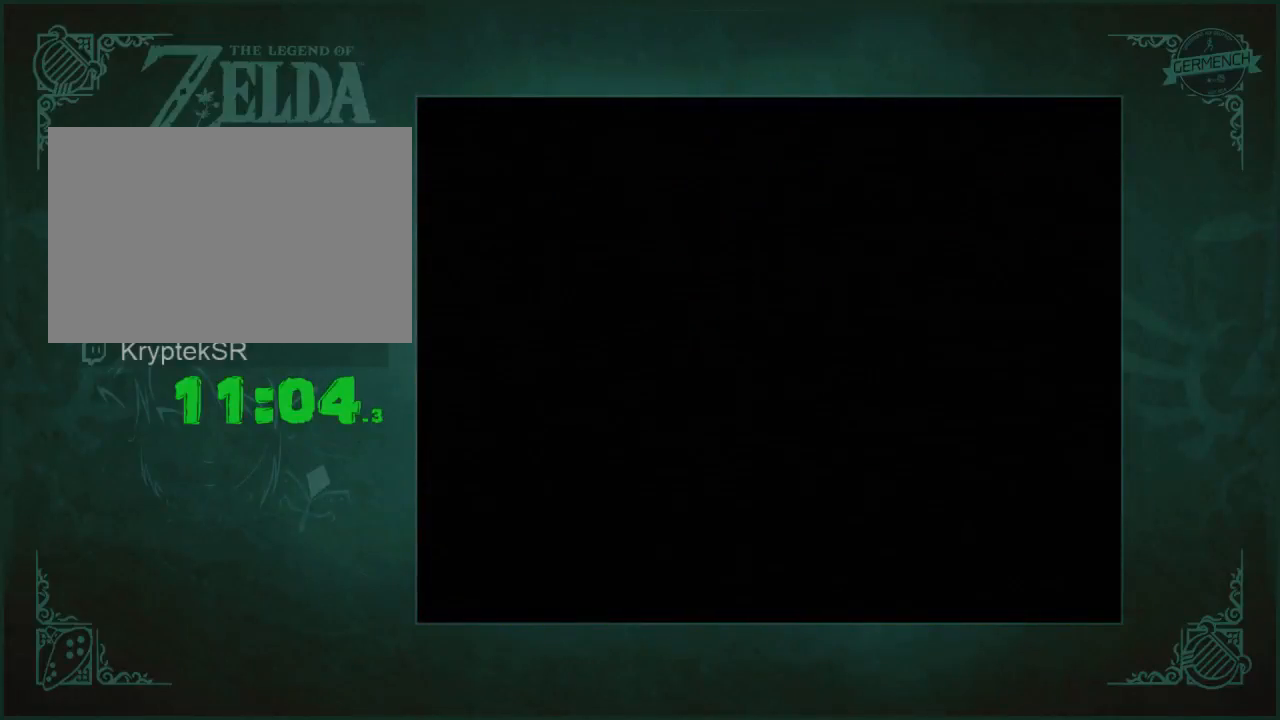
{"buttons": [], "left_stick": "center", "right_stick": "center", "button_events": []}
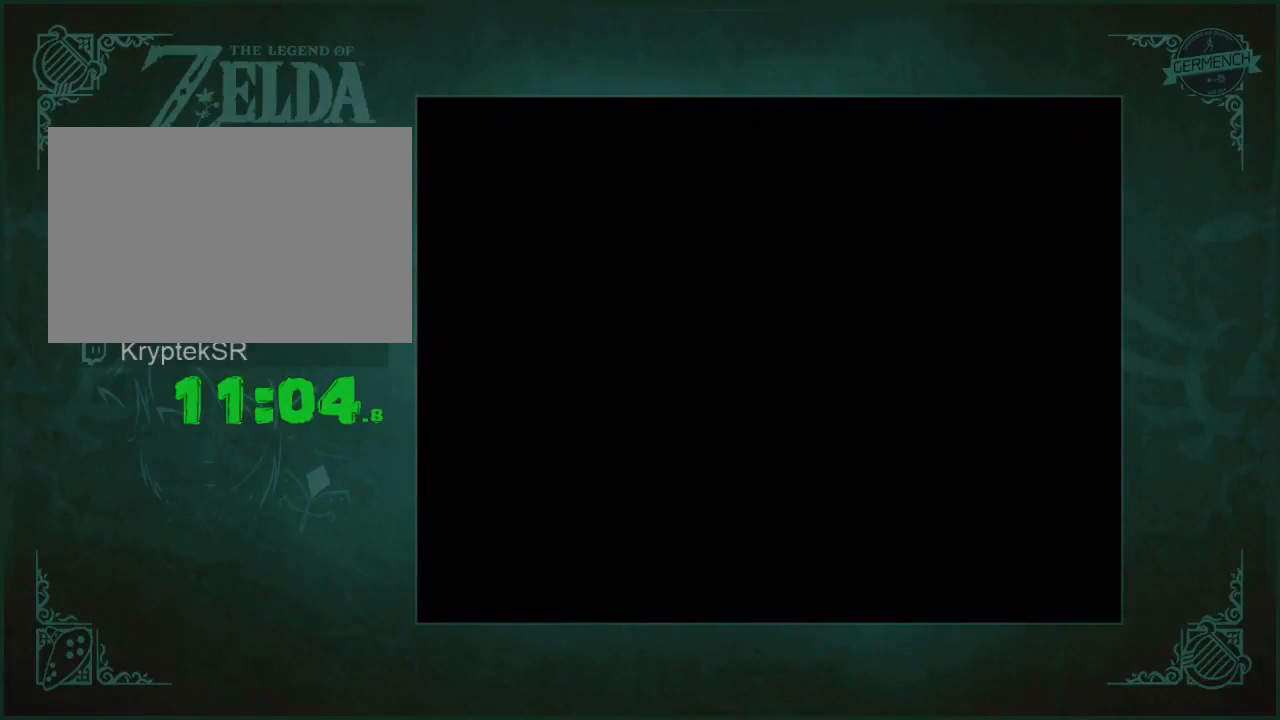
{"buttons": [], "left_stick": "center", "right_stick": "center", "button_events": []}
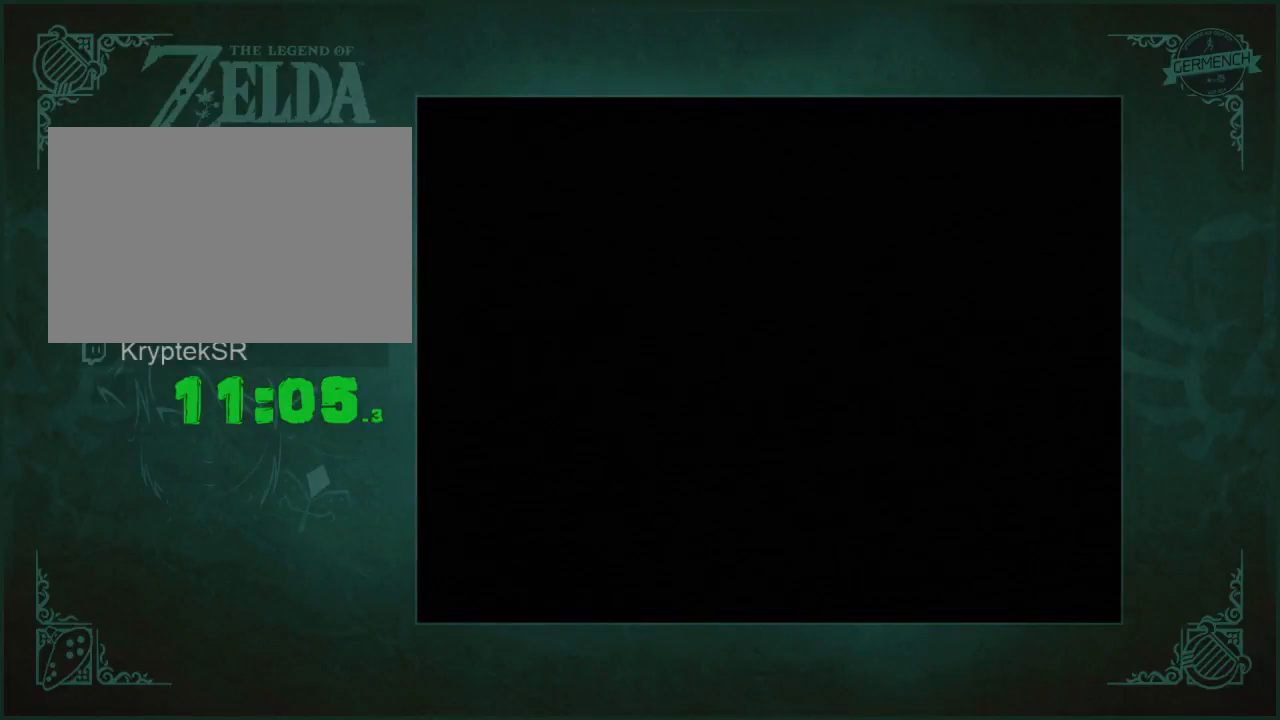
{"buttons": [], "left_stick": "center", "right_stick": "center", "button_events": []}
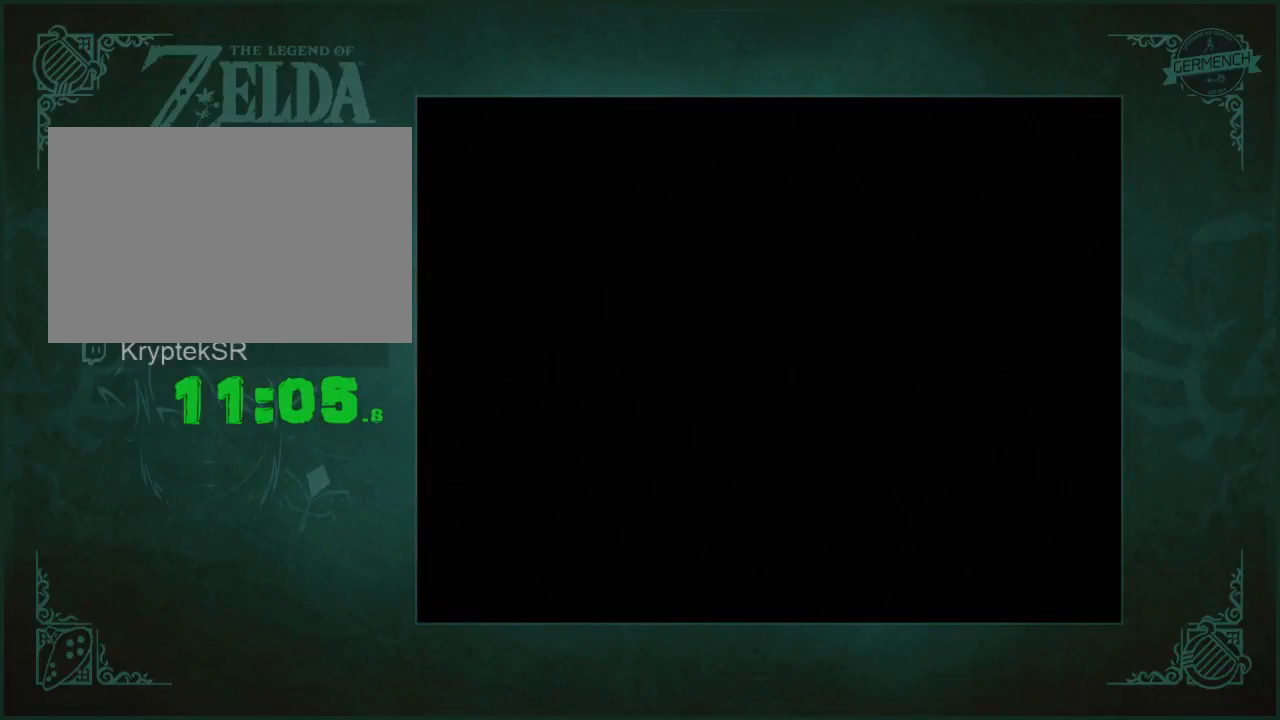
{"buttons": [], "left_stick": "center", "right_stick": "left"}
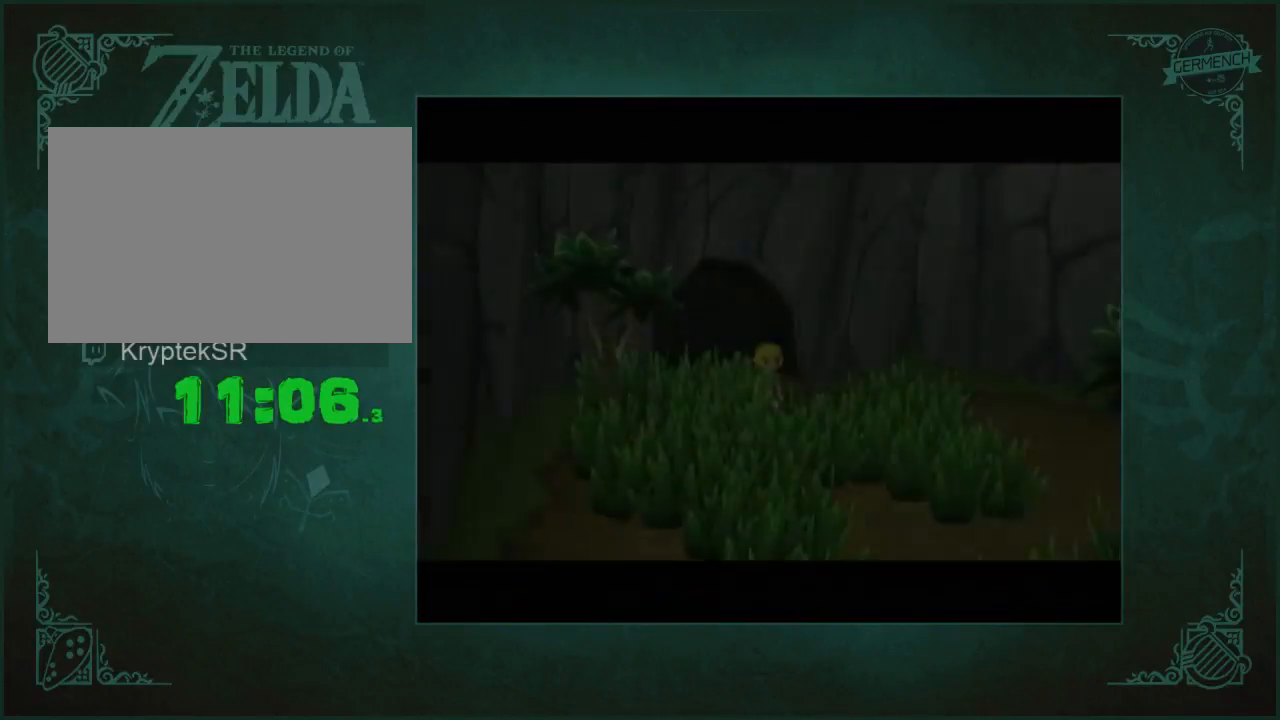
{"buttons": [], "left_stick": "center", "right_stick": "center"}
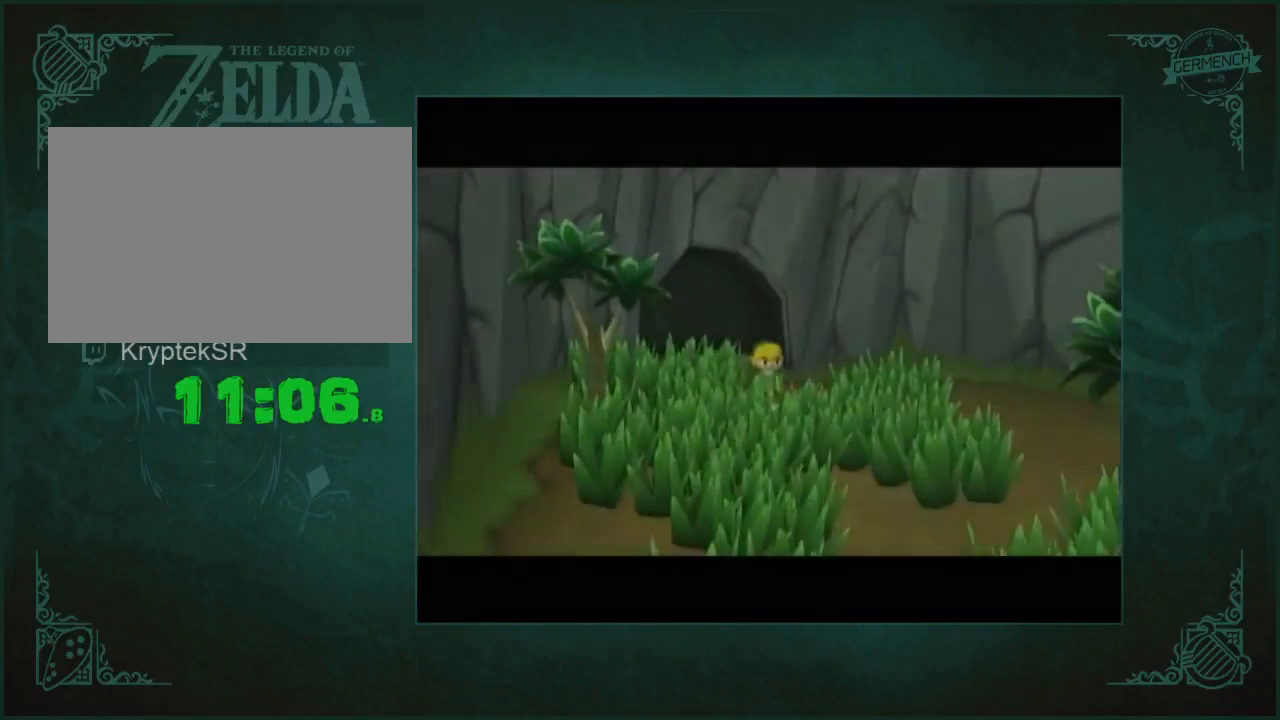
{"buttons": [], "left_stick": "center", "right_stick": "center", "button_events": []}
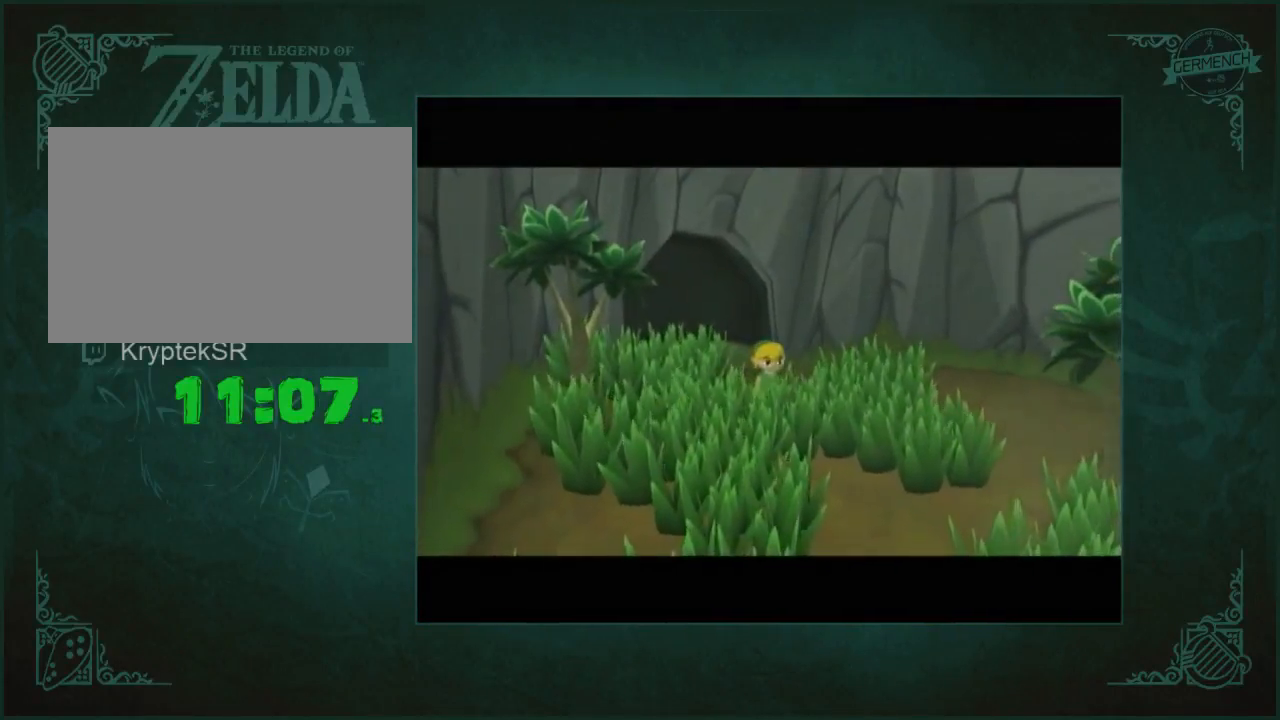
{"buttons": [], "left_stick": "center", "right_stick": "center", "button_events": []}
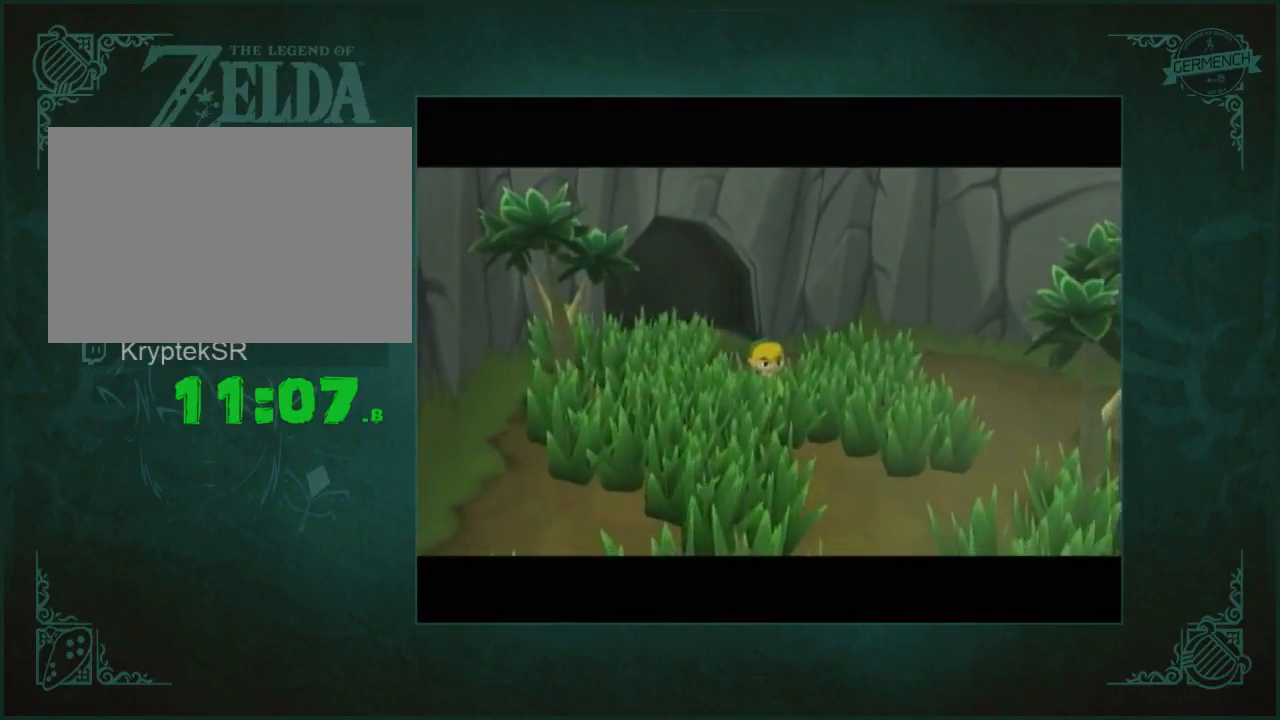
{"buttons": [], "left_stick": "center", "right_stick": "center", "button_events": []}
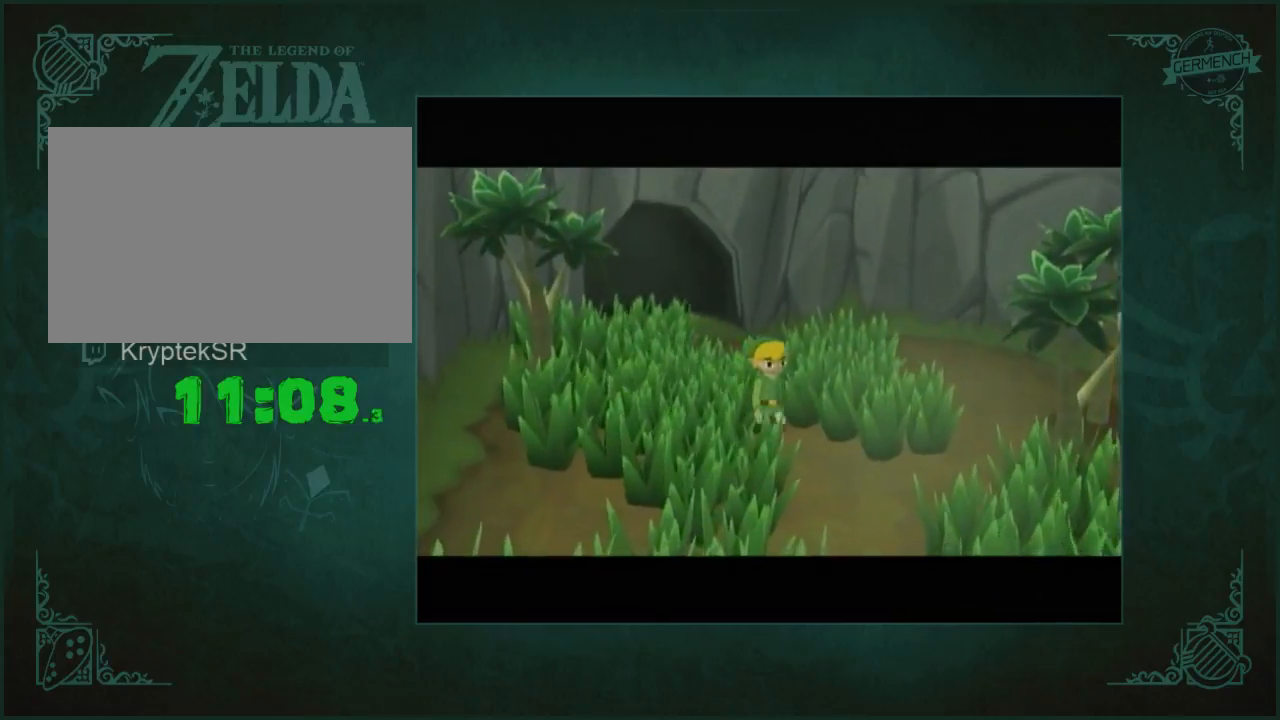
{"buttons": [], "left_stick": "center", "right_stick": "center", "button_events": []}
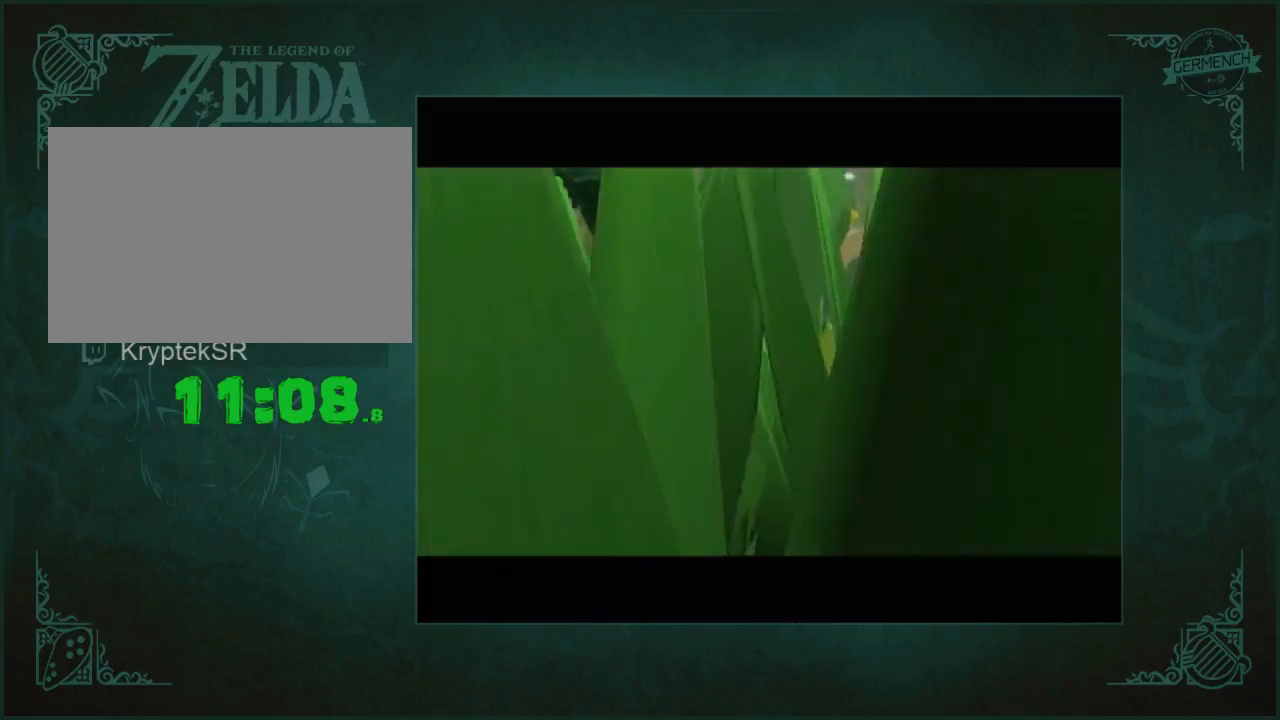
{"buttons": [], "left_stick": "up", "right_stick": "center", "button_events": []}
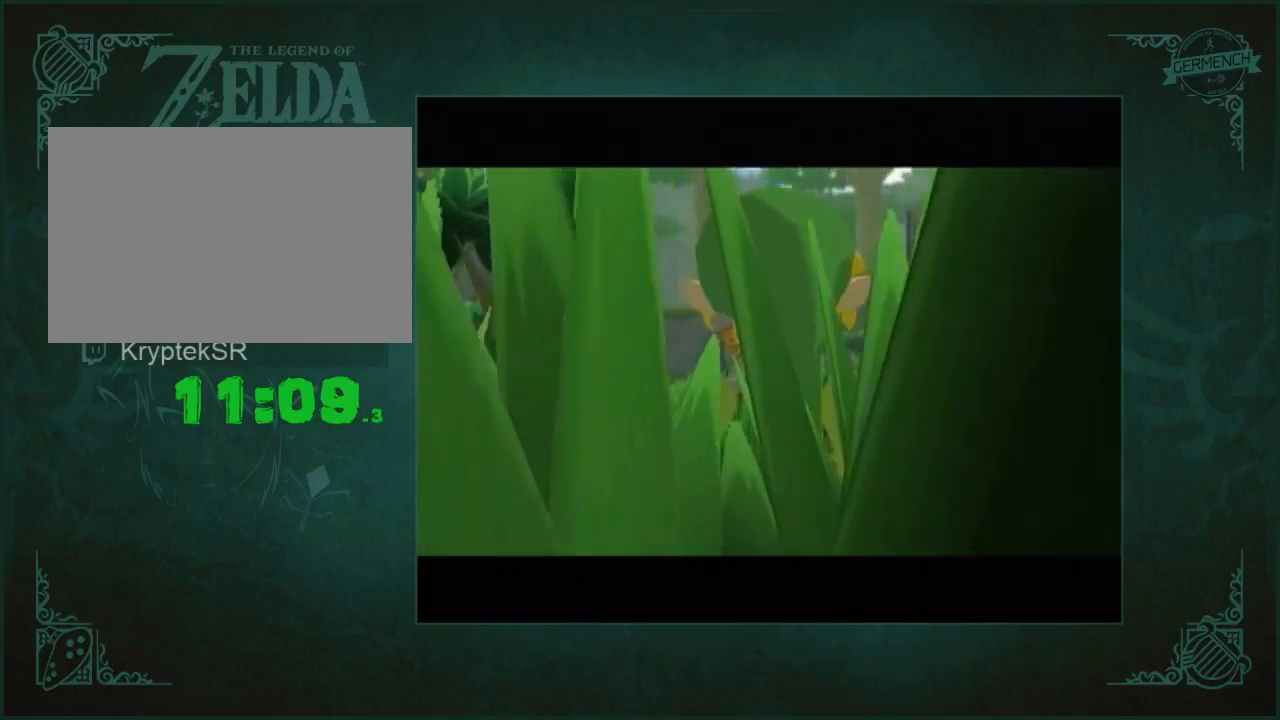
{"buttons": [], "left_stick": "up", "right_stick": "center", "button_events": []}
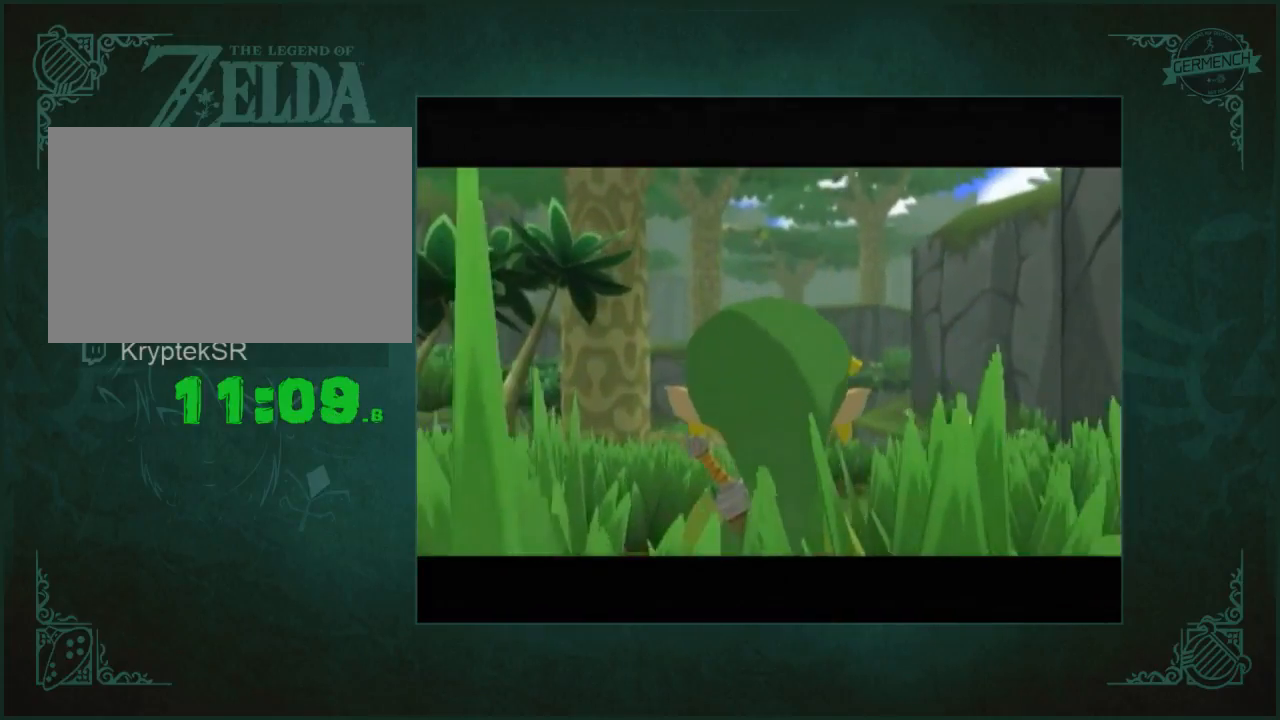
{"buttons": [], "left_stick": "center", "right_stick": "center", "button_events": []}
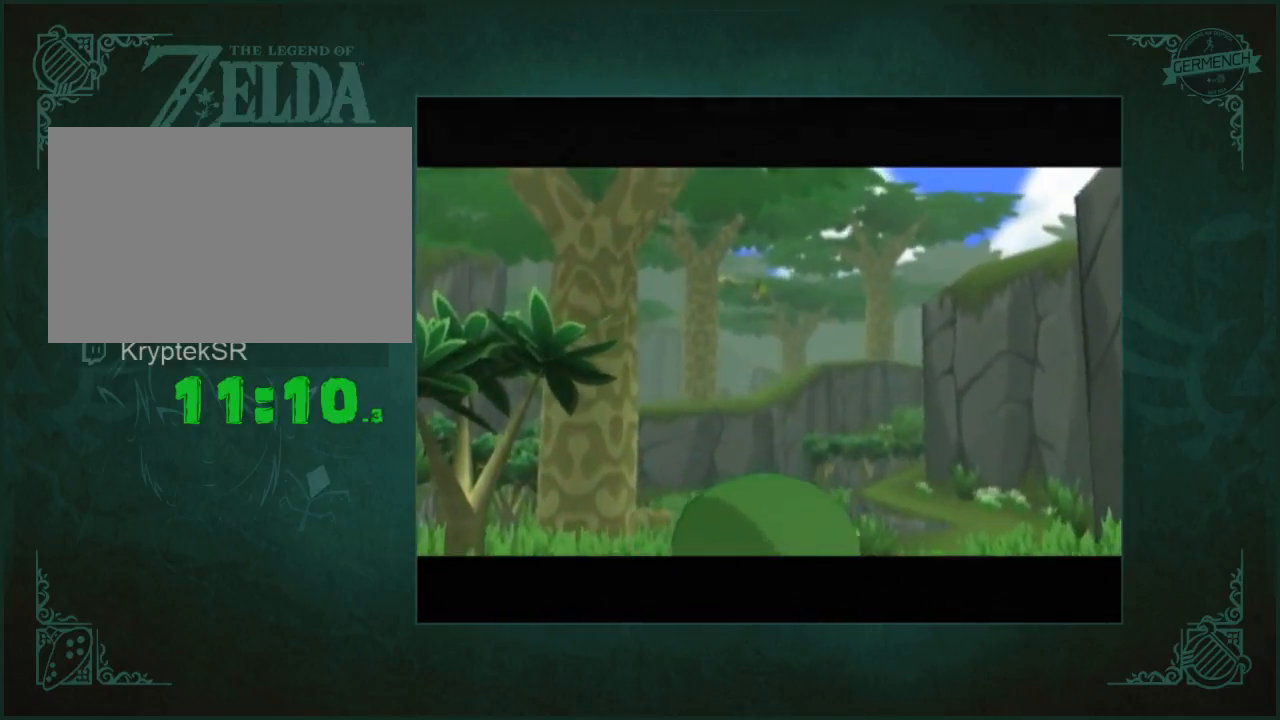
{"buttons": [], "left_stick": "center", "right_stick": "center", "button_events": []}
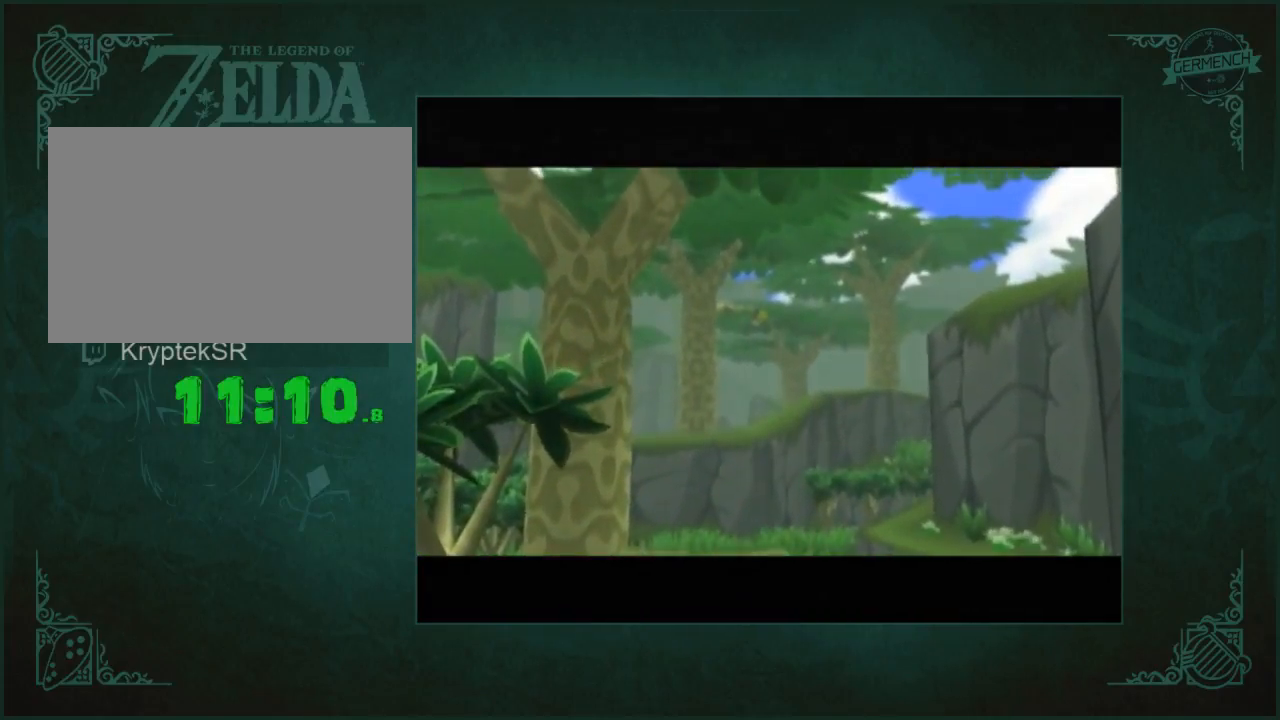
{"buttons": [], "left_stick": "up", "right_stick": "center", "button_events": []}
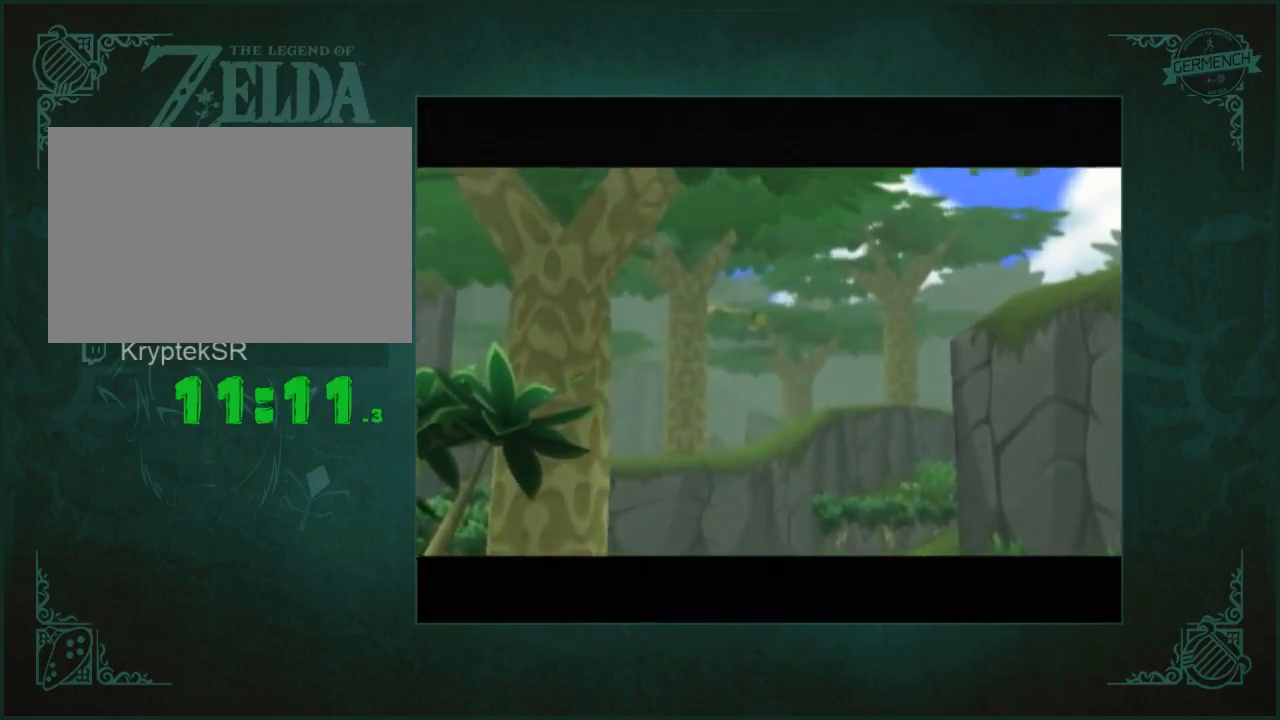
{"buttons": [], "left_stick": "up", "right_stick": "left"}
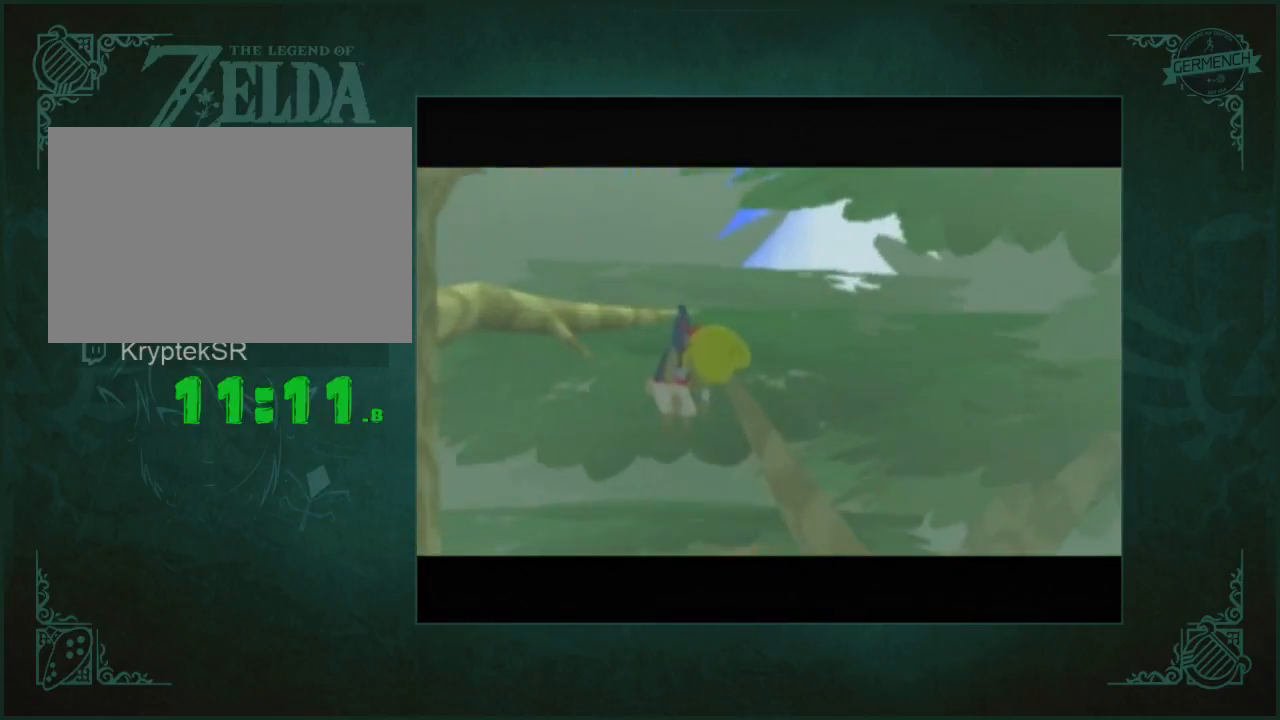
{"buttons": [], "left_stick": "up-right", "right_stick": "center"}
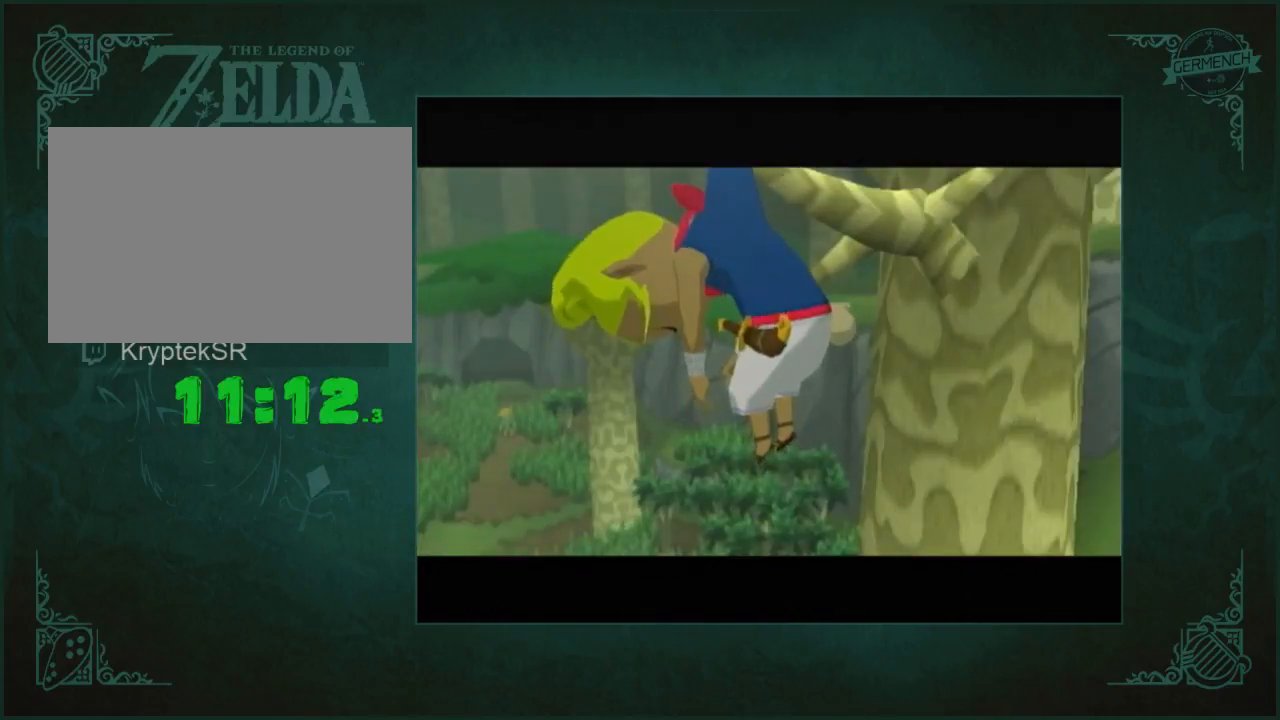
{"buttons": [], "left_stick": "up-right", "right_stick": "center", "button_events": []}
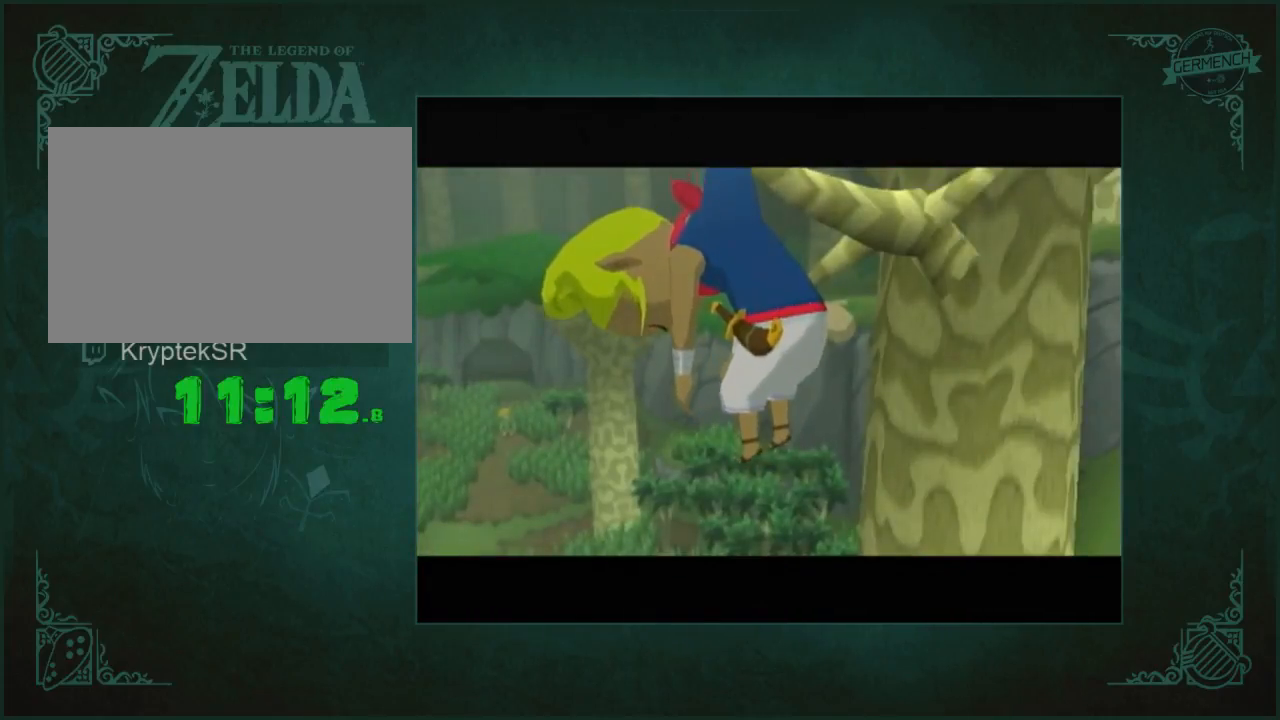
{"buttons": [], "left_stick": "up-right", "right_stick": "center", "button_events": []}
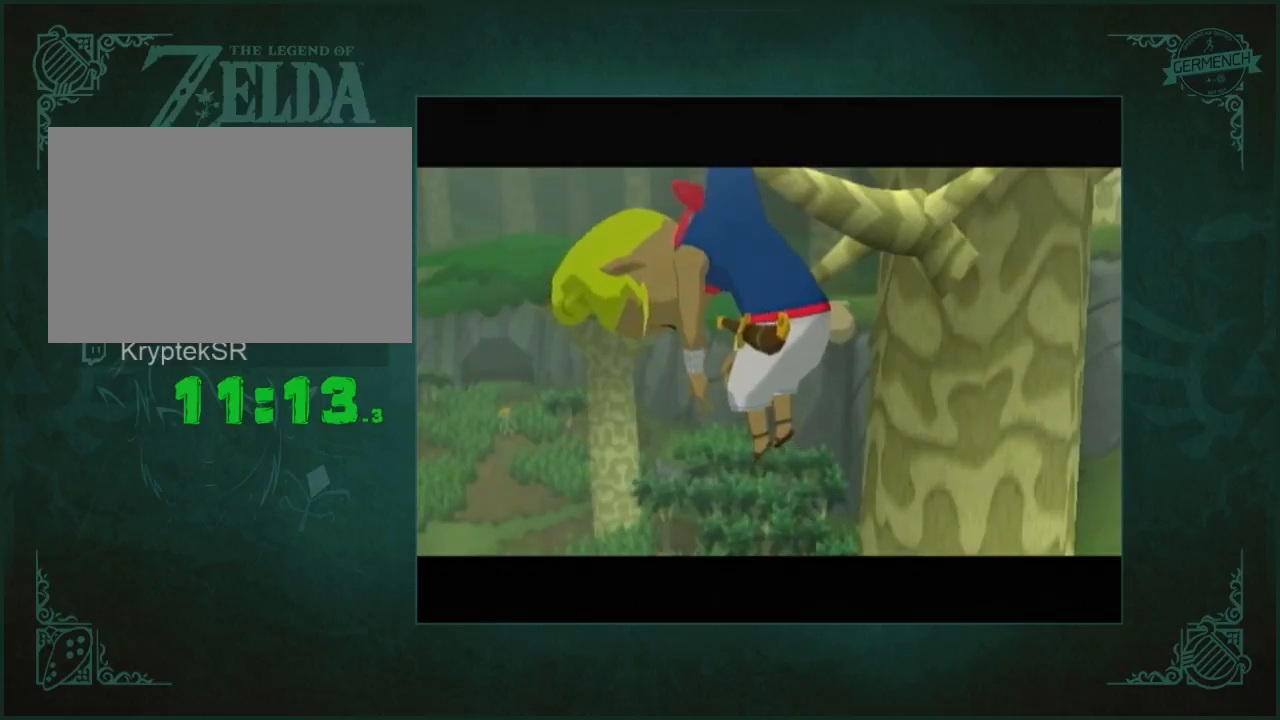
{"buttons": [], "left_stick": "up-right", "right_stick": "center", "button_events": []}
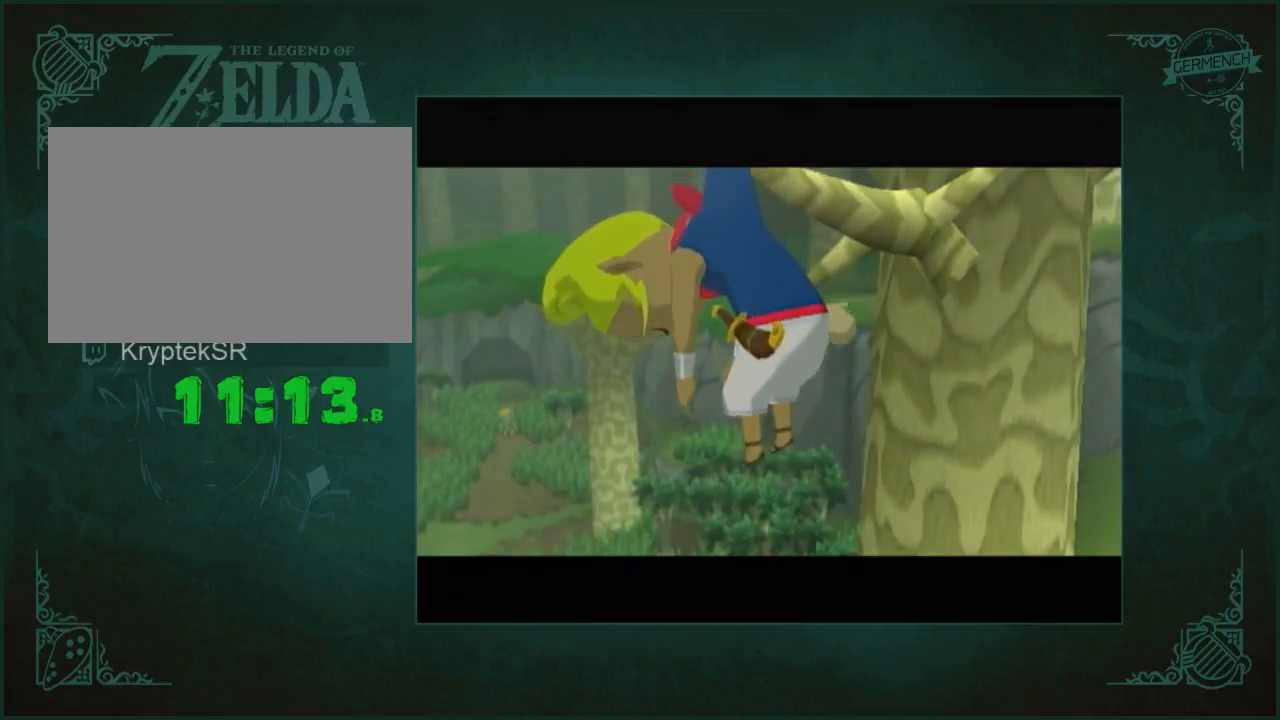
{"buttons": [], "left_stick": "up-right", "right_stick": "center", "button_events": []}
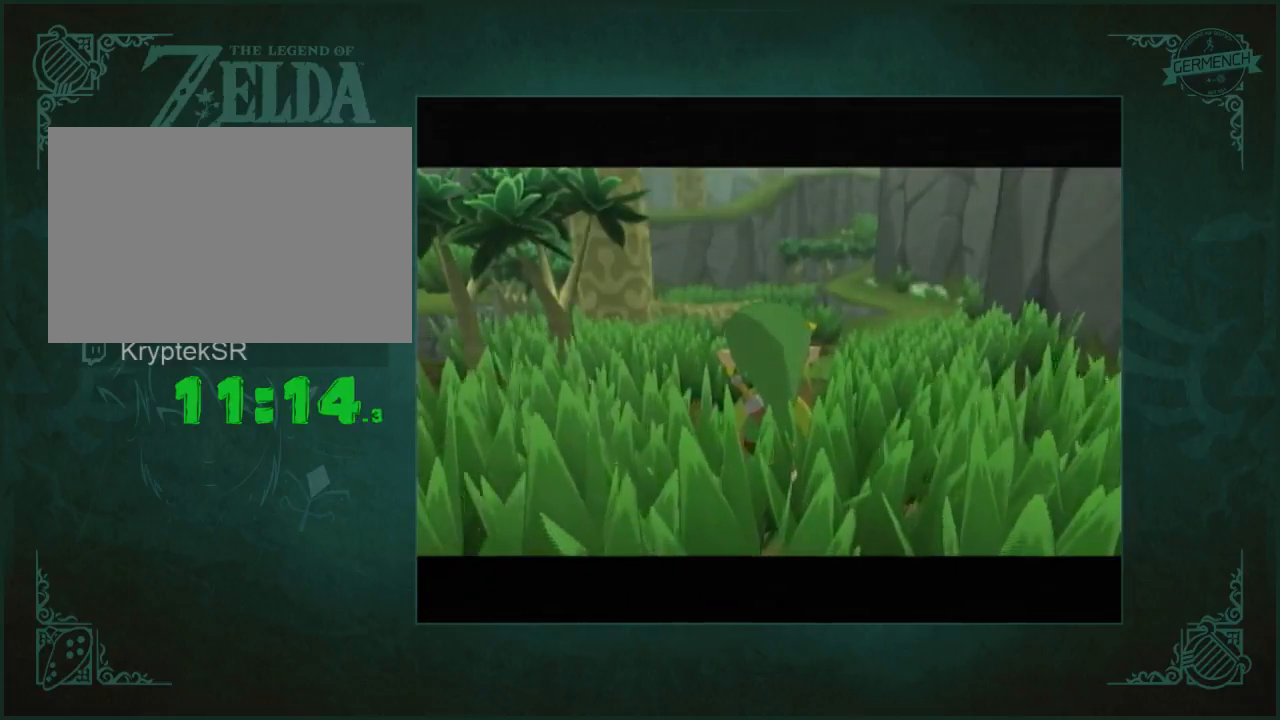
{"buttons": [], "left_stick": "up", "right_stick": "center", "button_events": [[217, "A", "down"], [350, "A", "up"]]}
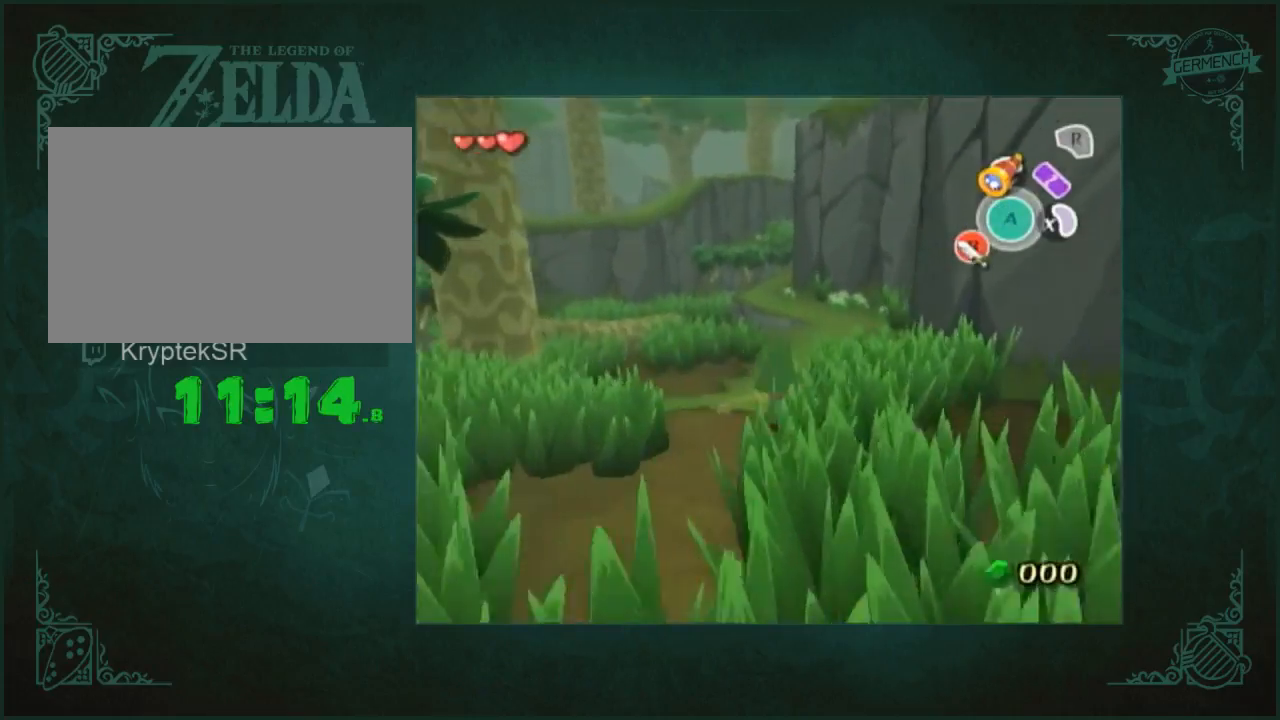
{"buttons": [], "left_stick": "up", "right_stick": "center", "button_events": [[283, "A", "down"], [417, "A", "up"]]}
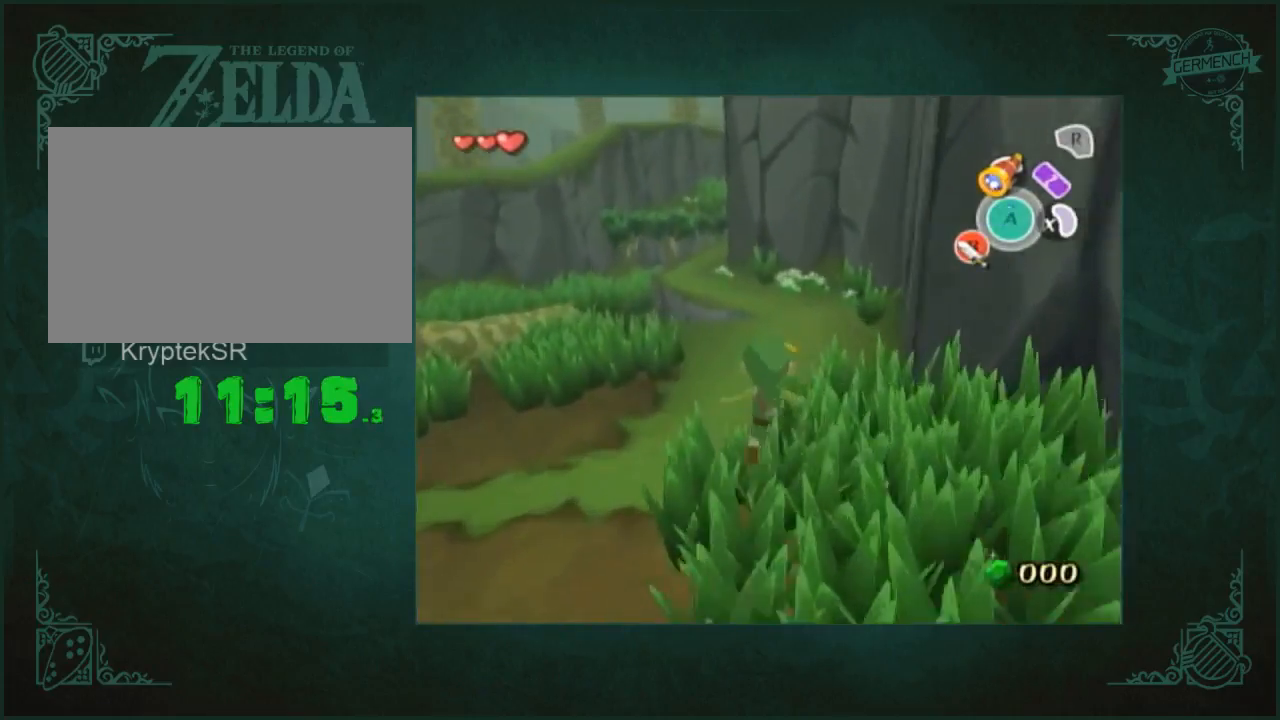
{"buttons": [], "left_stick": "up", "right_stick": "center", "button_events": []}
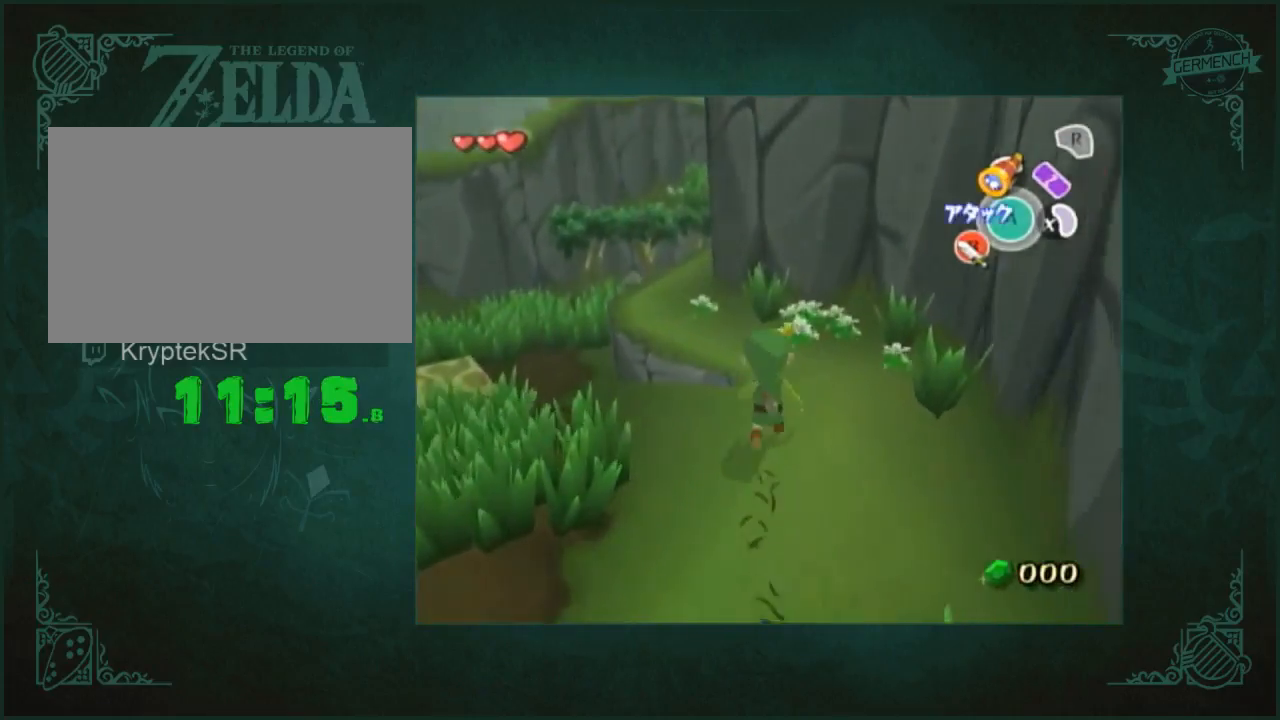
{"buttons": [], "left_stick": "up", "right_stick": "center", "button_events": [[183, "A", "down"], [317, "A", "up"]]}
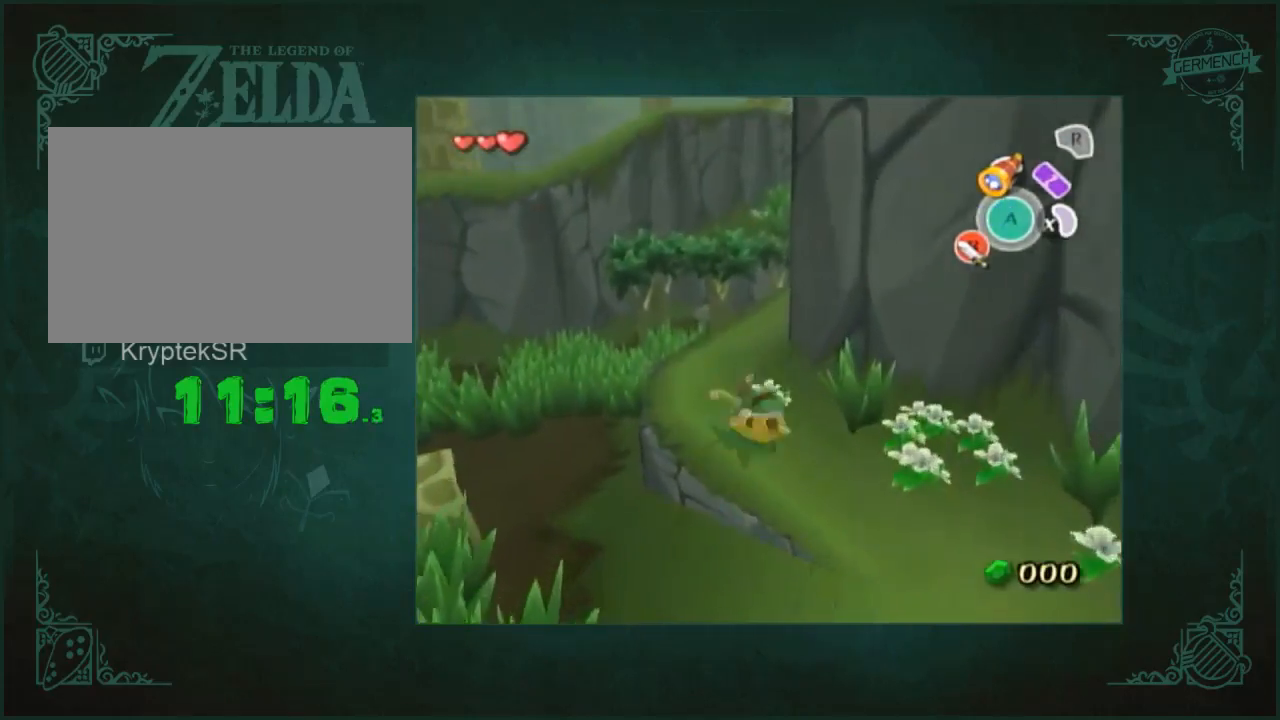
{"buttons": [], "left_stick": "up-right", "right_stick": "left", "button_events": [[250, "A", "down"], [317, "A", "up"]]}
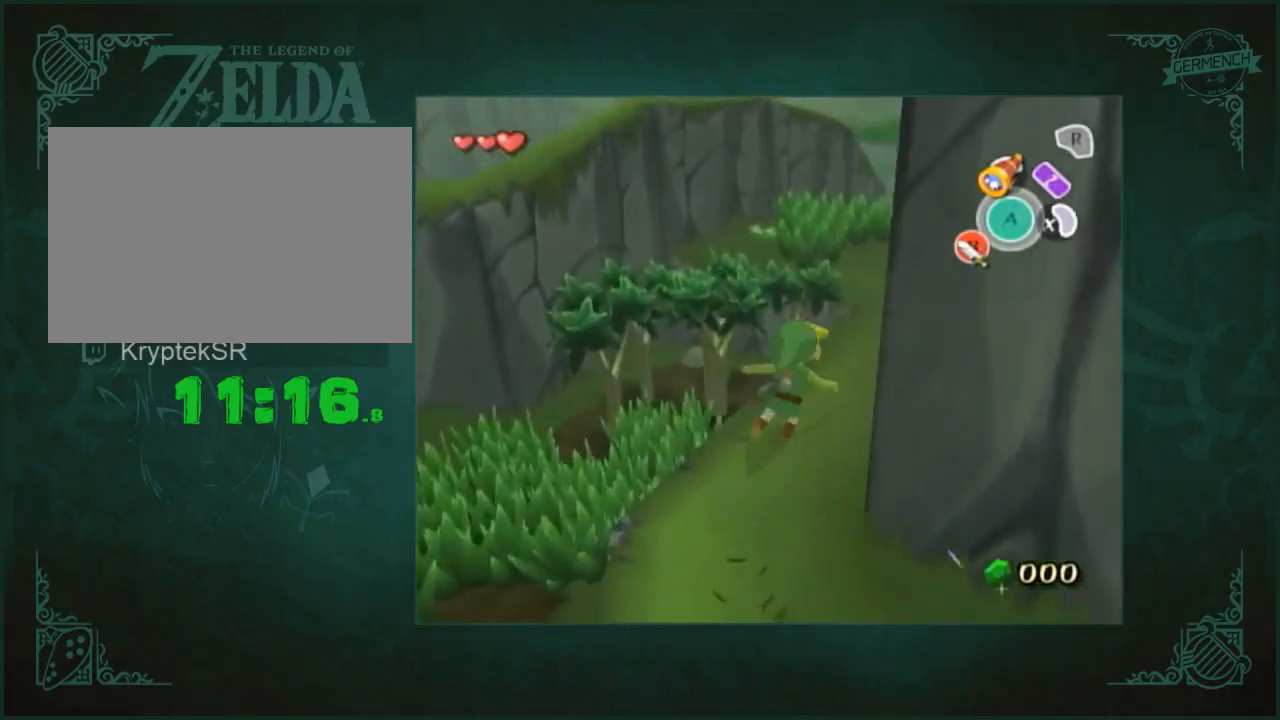
{"buttons": [], "left_stick": "up", "right_stick": "center", "button_events": [[283, "A", "down"], [417, "A", "up"]]}
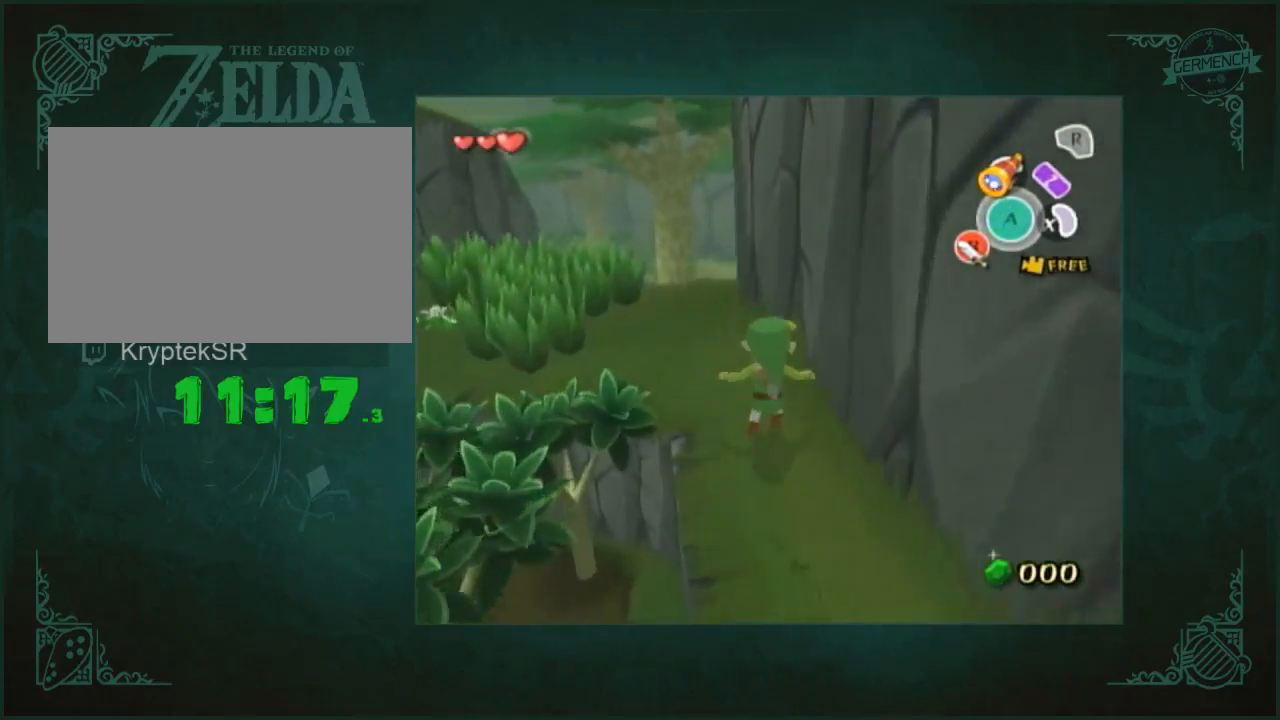
{"buttons": [], "left_stick": "up", "right_stick": "center", "button_events": [[383, "A", "down"], [450, "A", "up"]]}
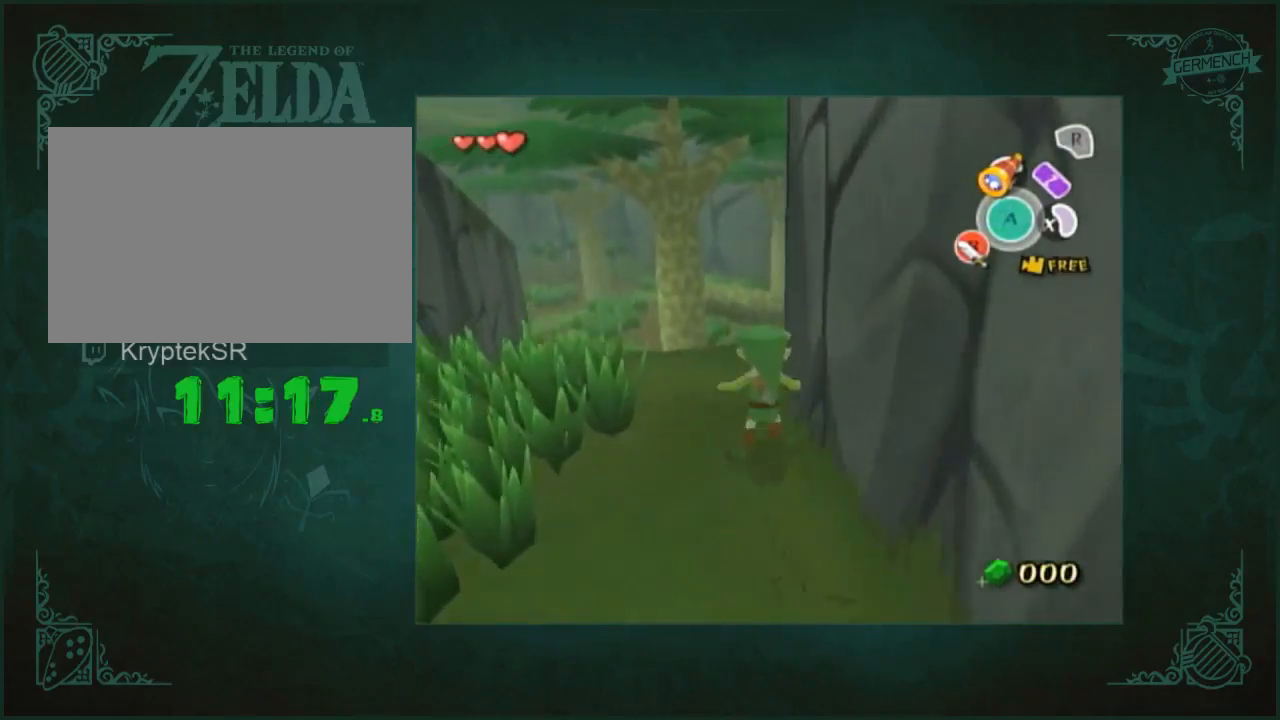
{"buttons": [], "left_stick": "up", "right_stick": "center", "button_events": []}
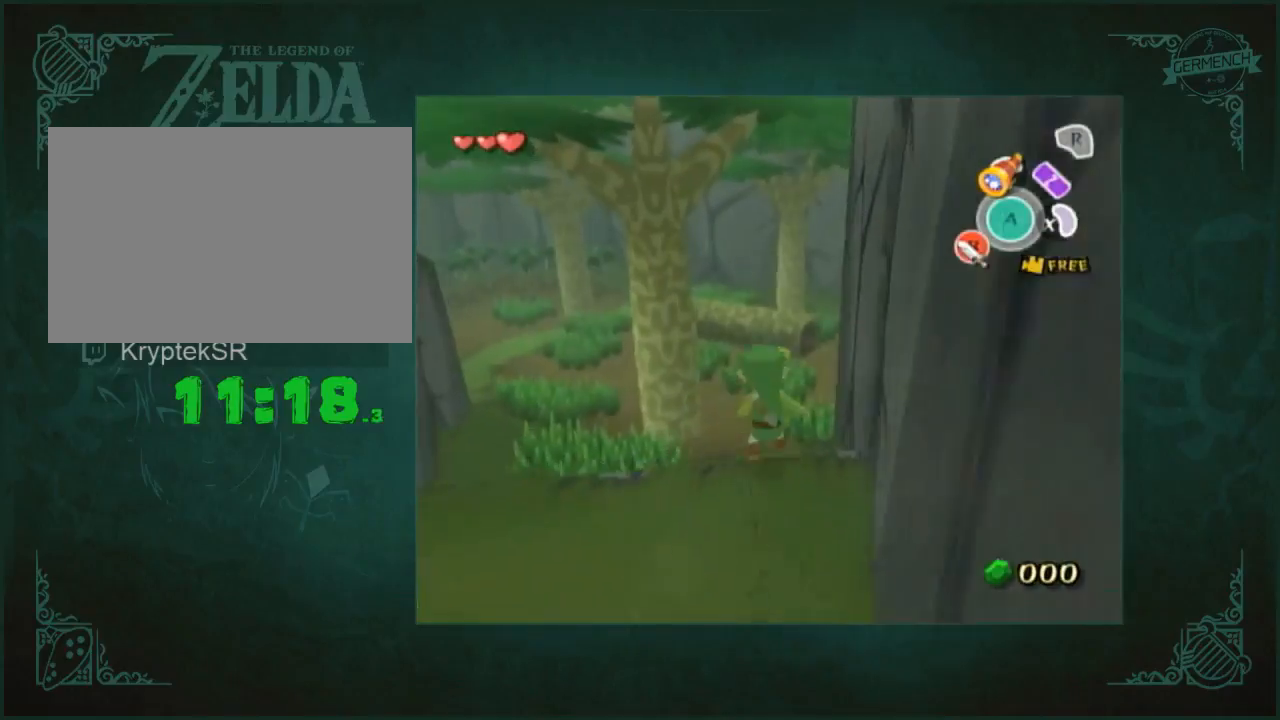
{"buttons": ["L2"], "left_stick": "up", "right_stick": "center", "button_events": [[83, "B", "down"], [183, "B", "up"], [317, "L2", "down"]]}